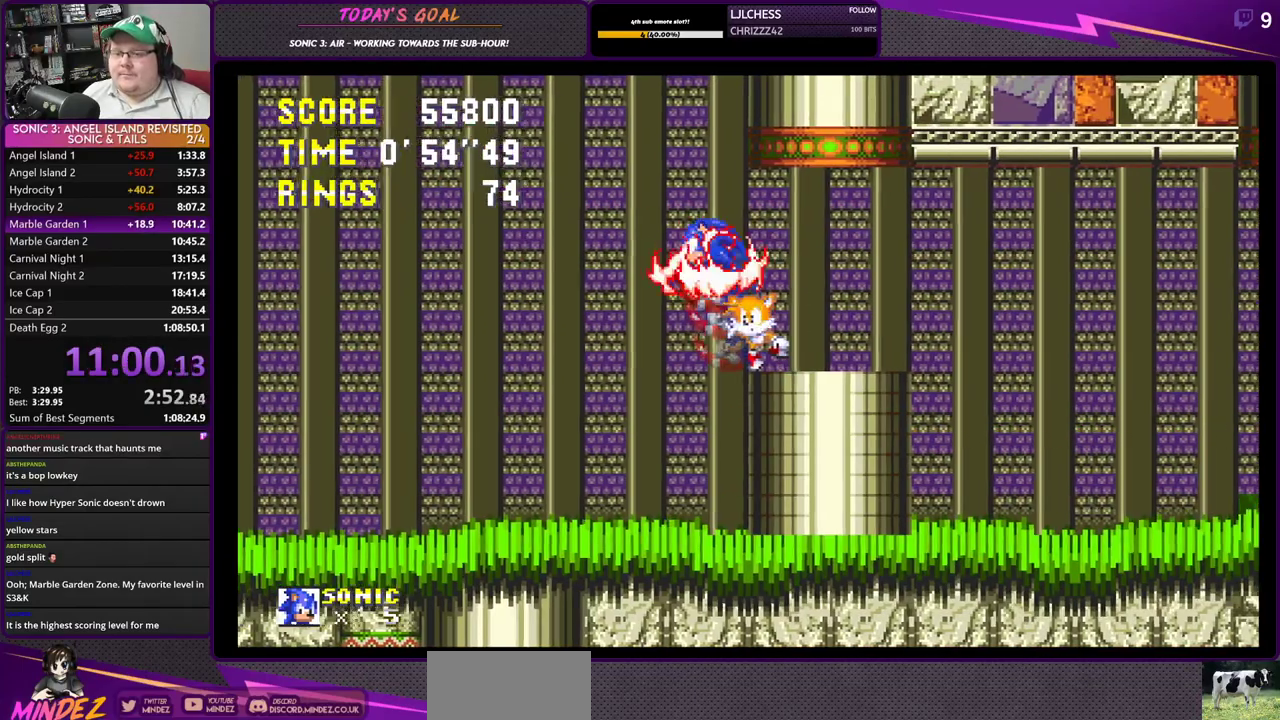
Gameplay with a controller (PlayStation layout); each line is a JSON object with the inputs held at the frame after it. "events" lists button and stick changes between this image and that frame as [ms after this image, input, new state], when the widget could be followed in between.
{"buttons": ["DPAD_LEFT"], "left_stick": "center", "right_stick": "center", "events": [[100, "DPAD_RIGHT", "down"], [233, "DPAD_RIGHT", "up"], [350, "DPAD_LEFT", "down"]]}
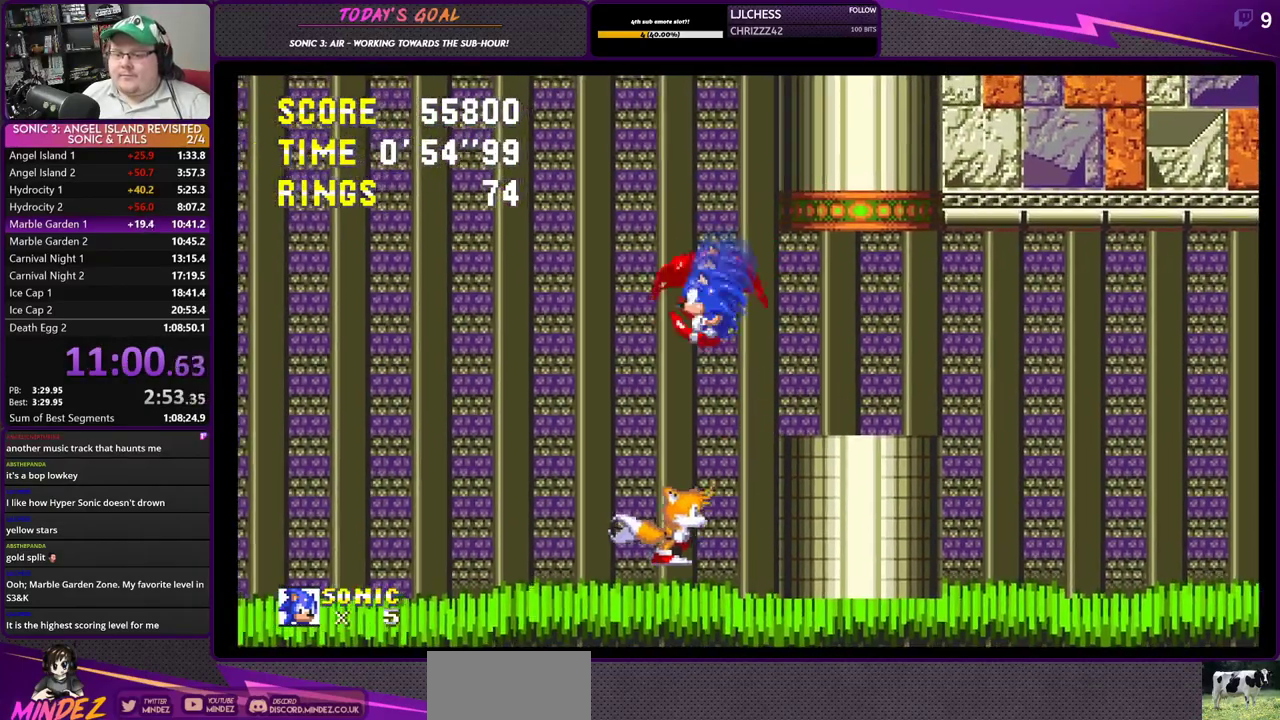
{"buttons": [], "left_stick": "center", "right_stick": "center", "events": [[201, "DPAD_LEFT", "up"], [367, "DPAD_RIGHT", "down"], [467, "DPAD_RIGHT", "up"]]}
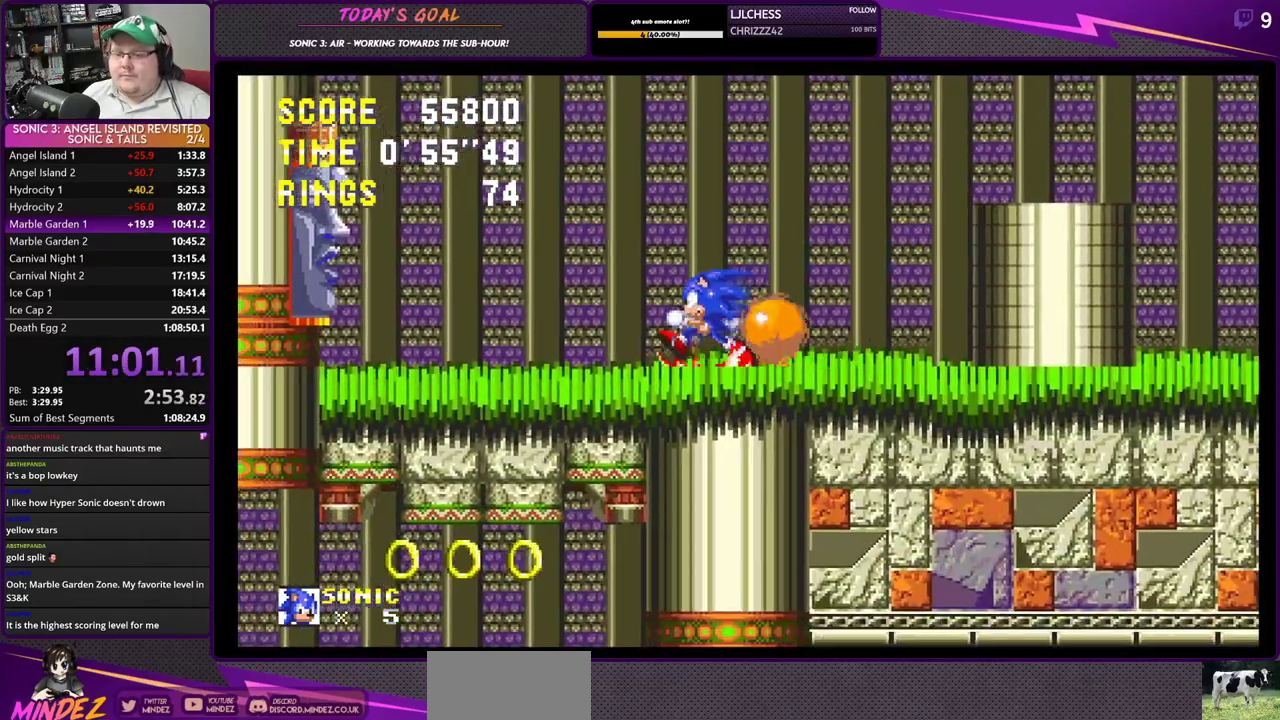
{"buttons": ["DPAD_RIGHT"], "left_stick": "center", "right_stick": "center", "events": [[183, "DPAD_RIGHT", "down"]]}
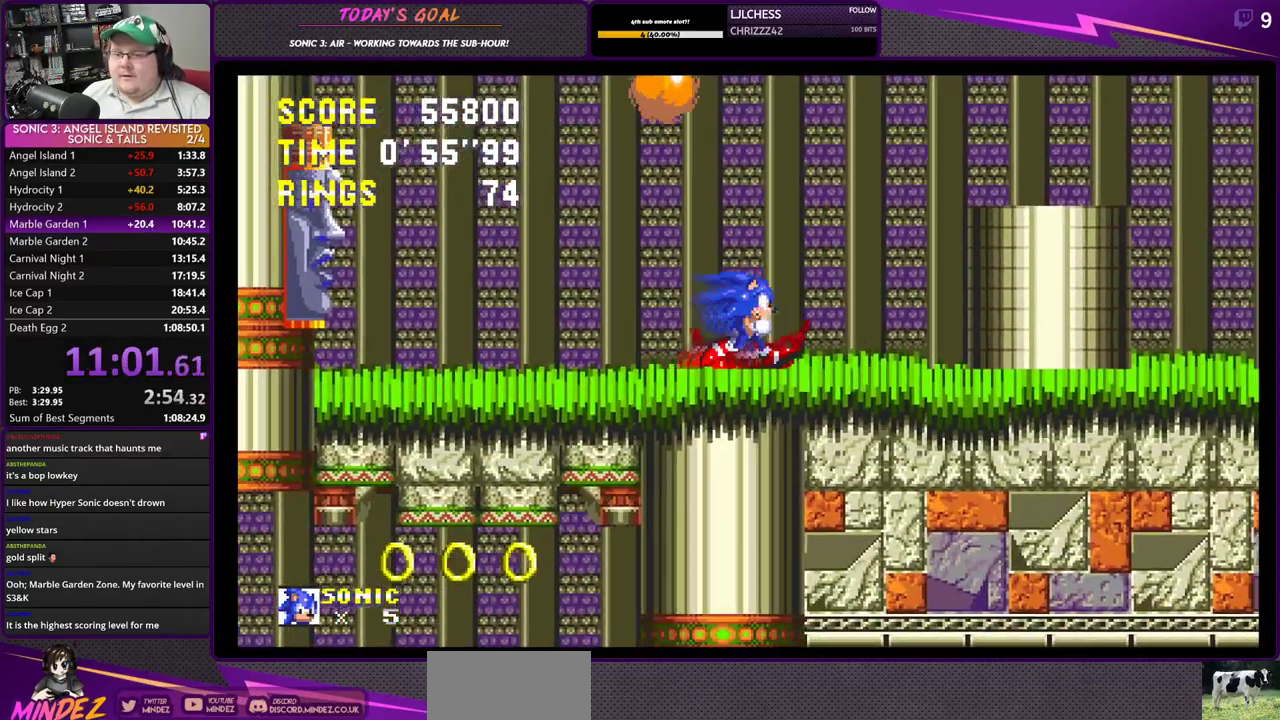
{"buttons": ["DPAD_LEFT"], "left_stick": "center", "right_stick": "center", "events": [[17, "CROSS", "down"], [151, "CROSS", "up"], [334, "DPAD_RIGHT", "up"], [434, "DPAD_LEFT", "down"]]}
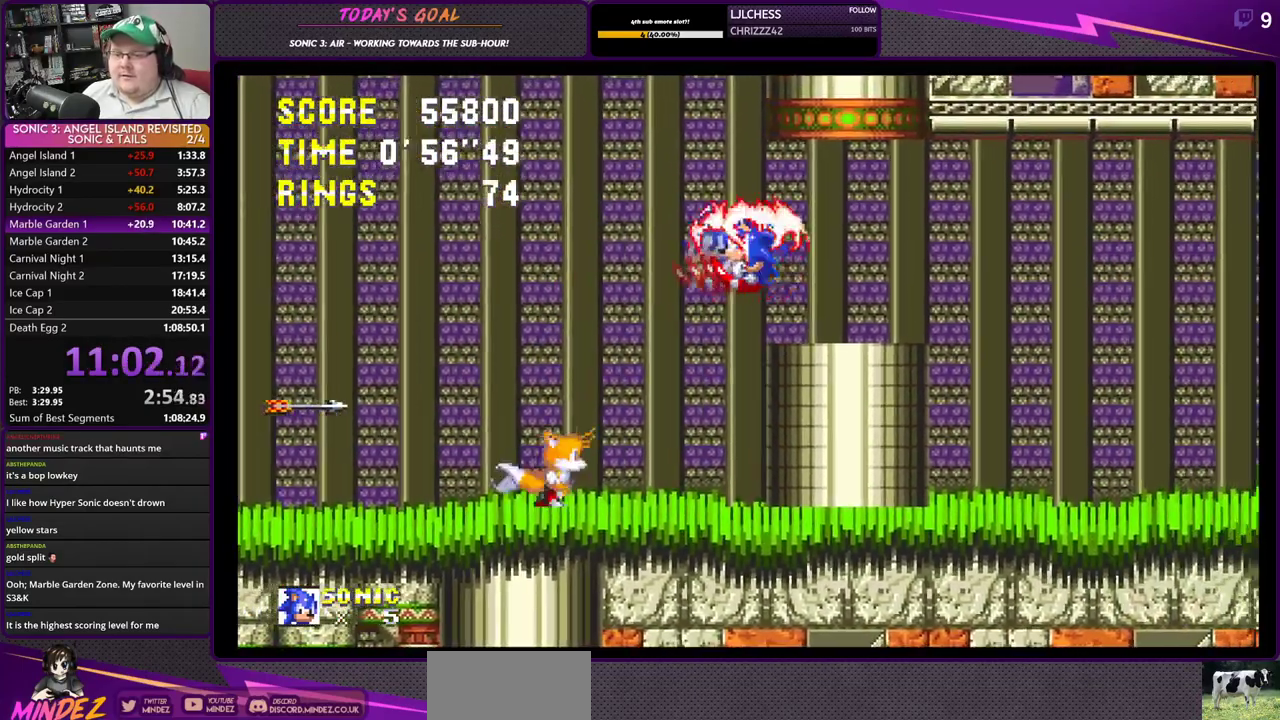
{"buttons": [], "left_stick": "center", "right_stick": "center", "events": [[83, "DPAD_LEFT", "up"], [317, "DPAD_LEFT", "down"], [467, "DPAD_LEFT", "up"]]}
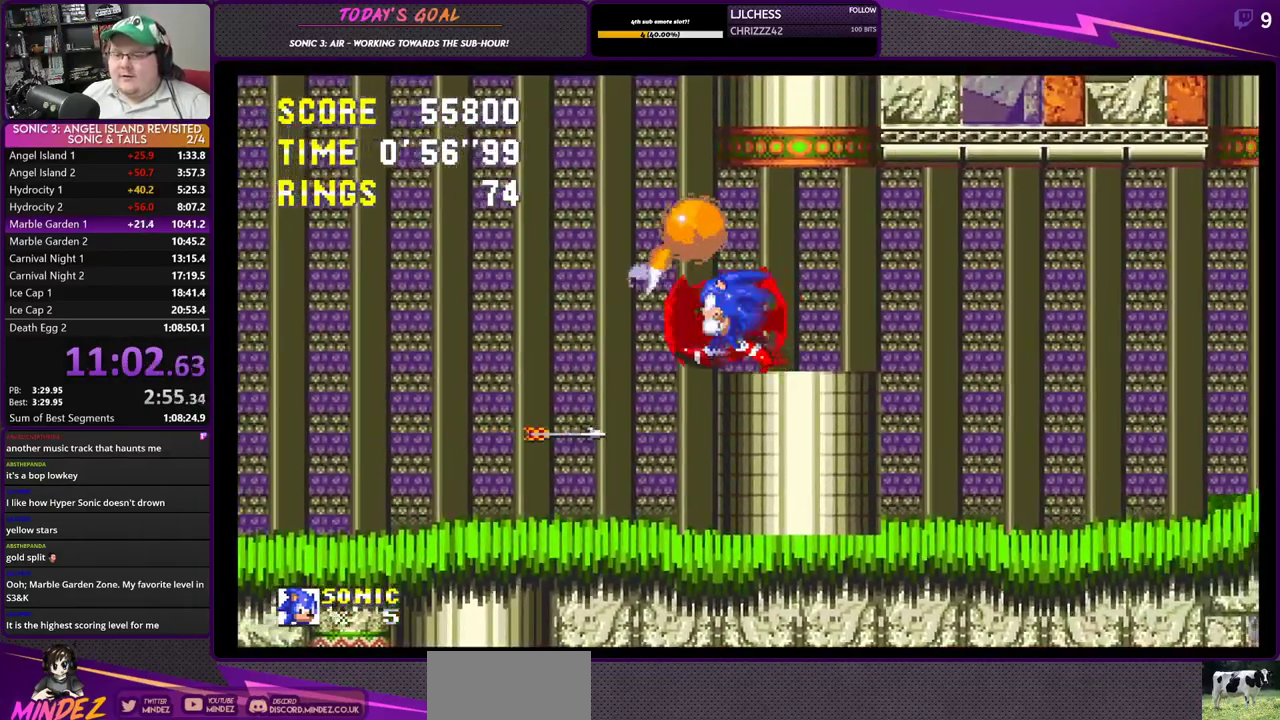
{"buttons": [], "left_stick": "center", "right_stick": "center", "events": []}
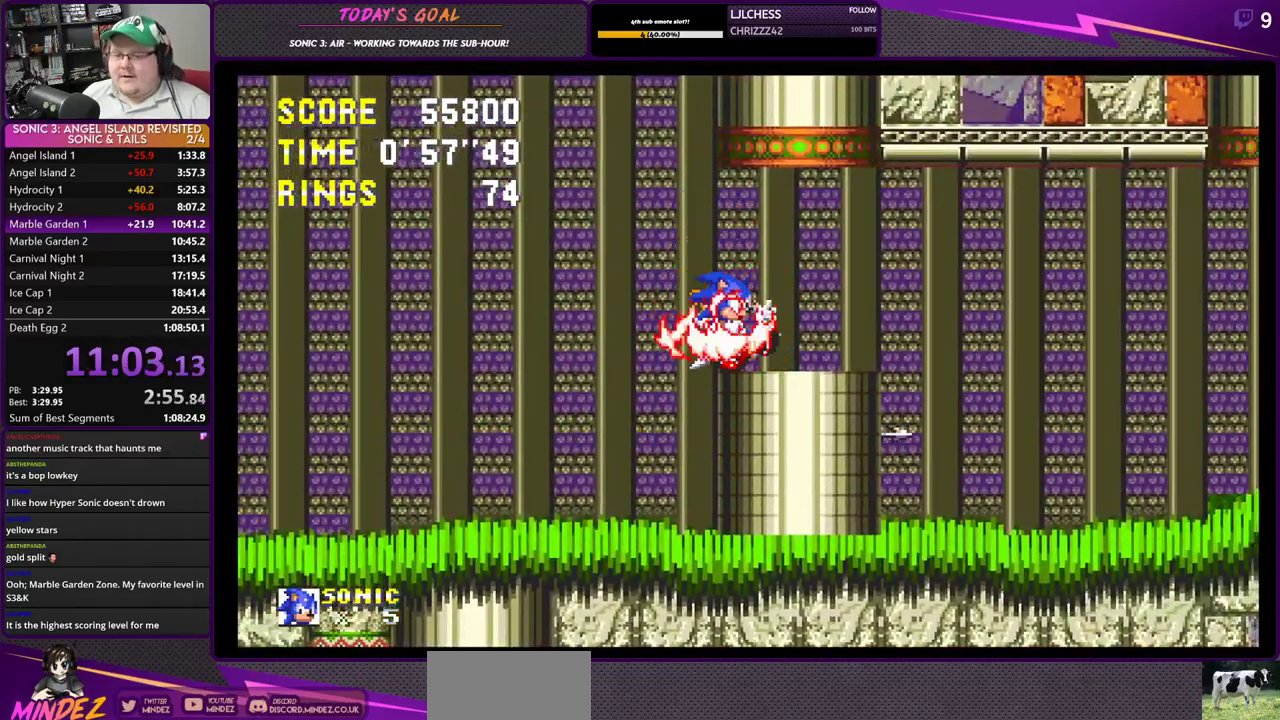
{"buttons": ["DPAD_LEFT"], "left_stick": "center", "right_stick": "center", "events": [[150, "DPAD_LEFT", "down"]]}
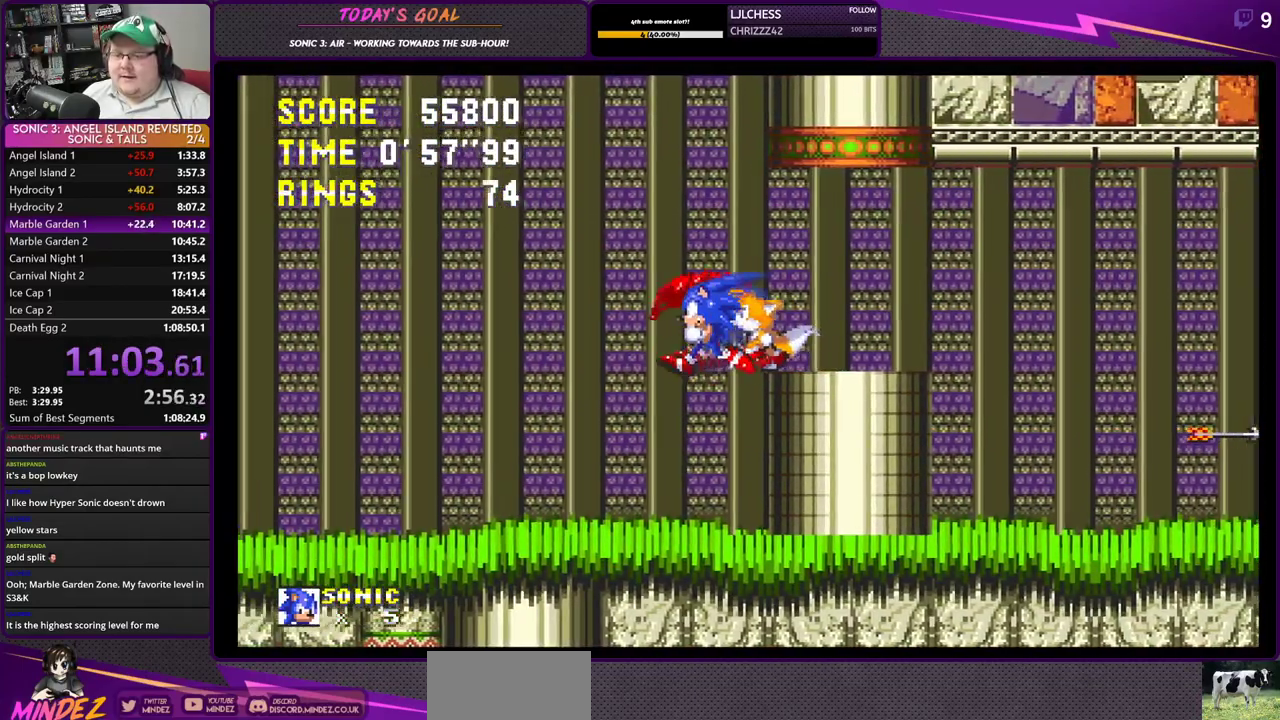
{"buttons": [], "left_stick": "center", "right_stick": "center", "events": [[100, "DPAD_LEFT", "up"], [284, "DPAD_RIGHT", "down"], [434, "DPAD_RIGHT", "up"]]}
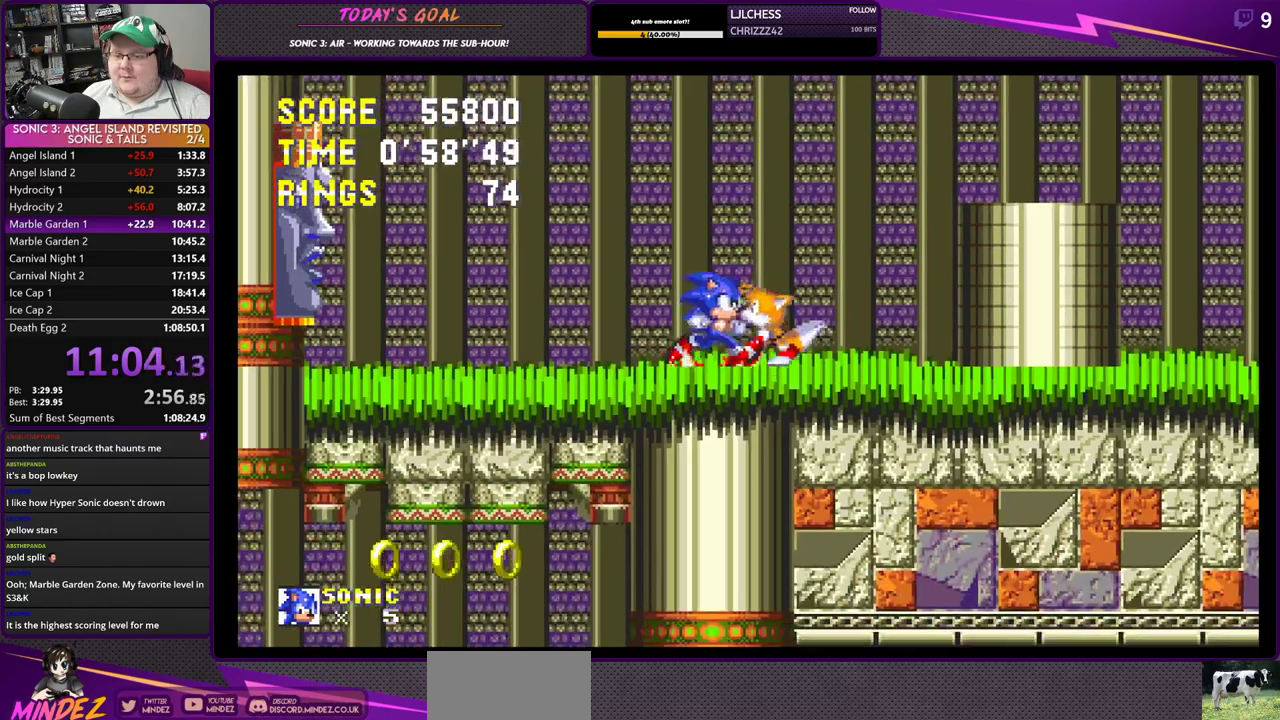
{"buttons": [], "left_stick": "center", "right_stick": "center", "events": [[267, "DPAD_RIGHT", "down"], [400, "DPAD_RIGHT", "up"]]}
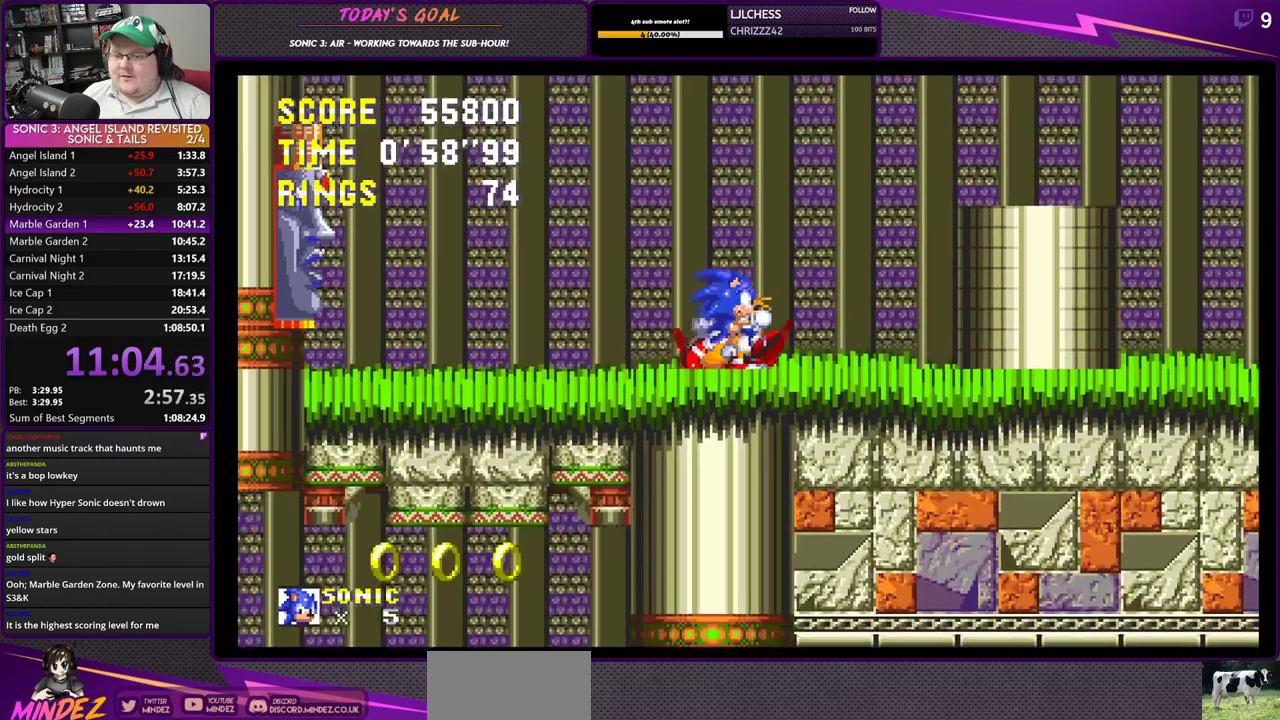
{"buttons": ["DPAD_RIGHT"], "left_stick": "center", "right_stick": "center", "events": [[50, "DPAD_RIGHT", "down"], [267, "CROSS", "down"], [401, "CROSS", "up"]]}
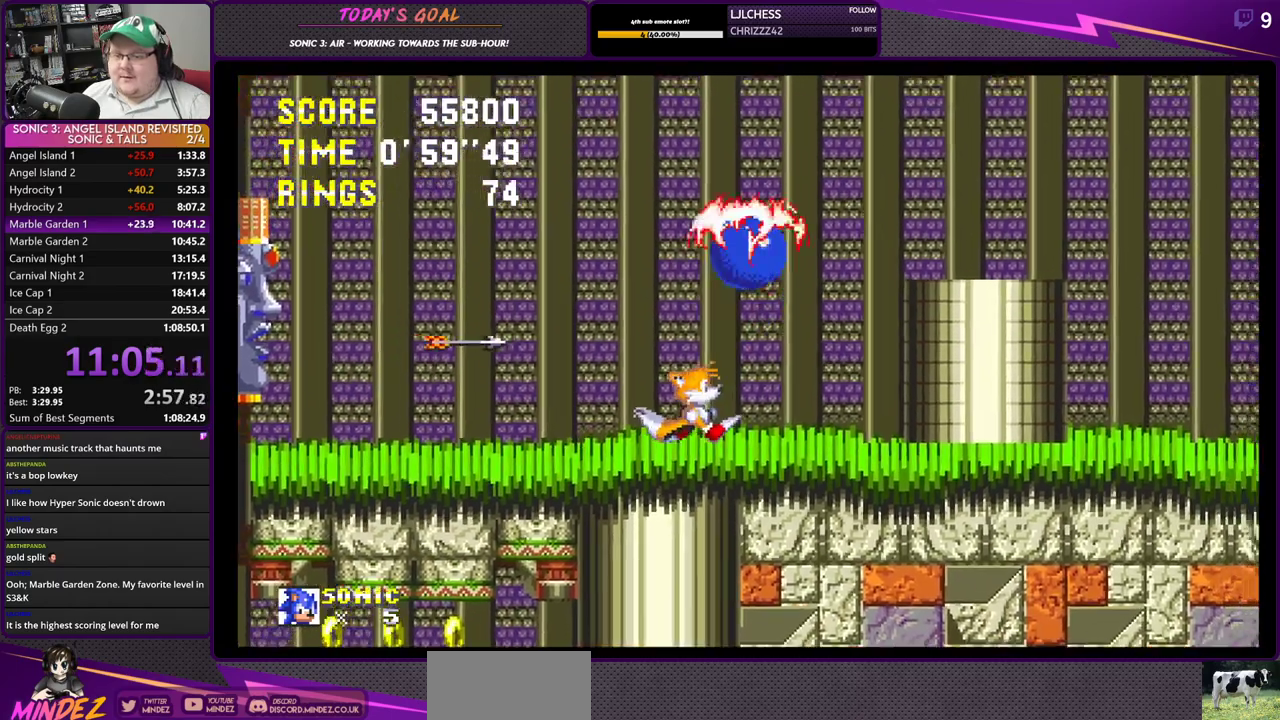
{"buttons": [], "left_stick": "center", "right_stick": "center", "events": [[133, "DPAD_RIGHT", "up"], [300, "DPAD_LEFT", "down"], [417, "DPAD_LEFT", "up"]]}
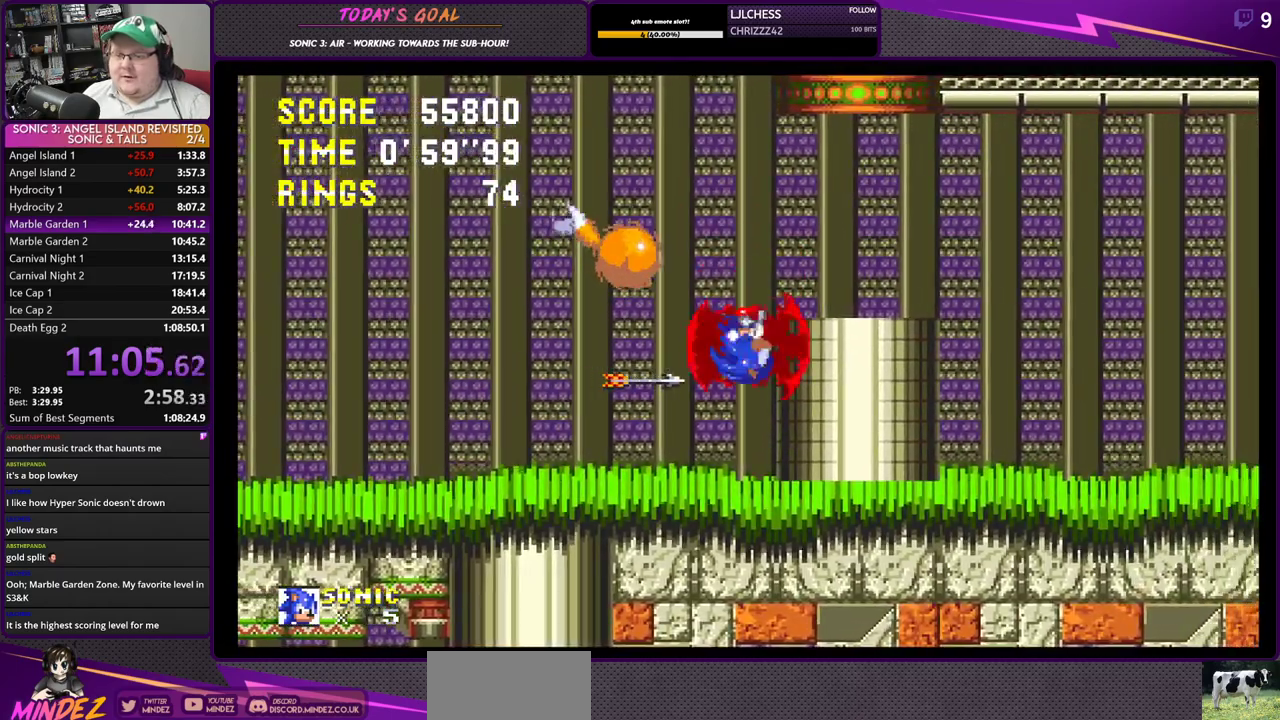
{"buttons": ["DPAD_RIGHT"], "left_stick": "center", "right_stick": "center", "events": [[117, "CROSS", "down"], [284, "CROSS", "up"], [467, "DPAD_RIGHT", "down"]]}
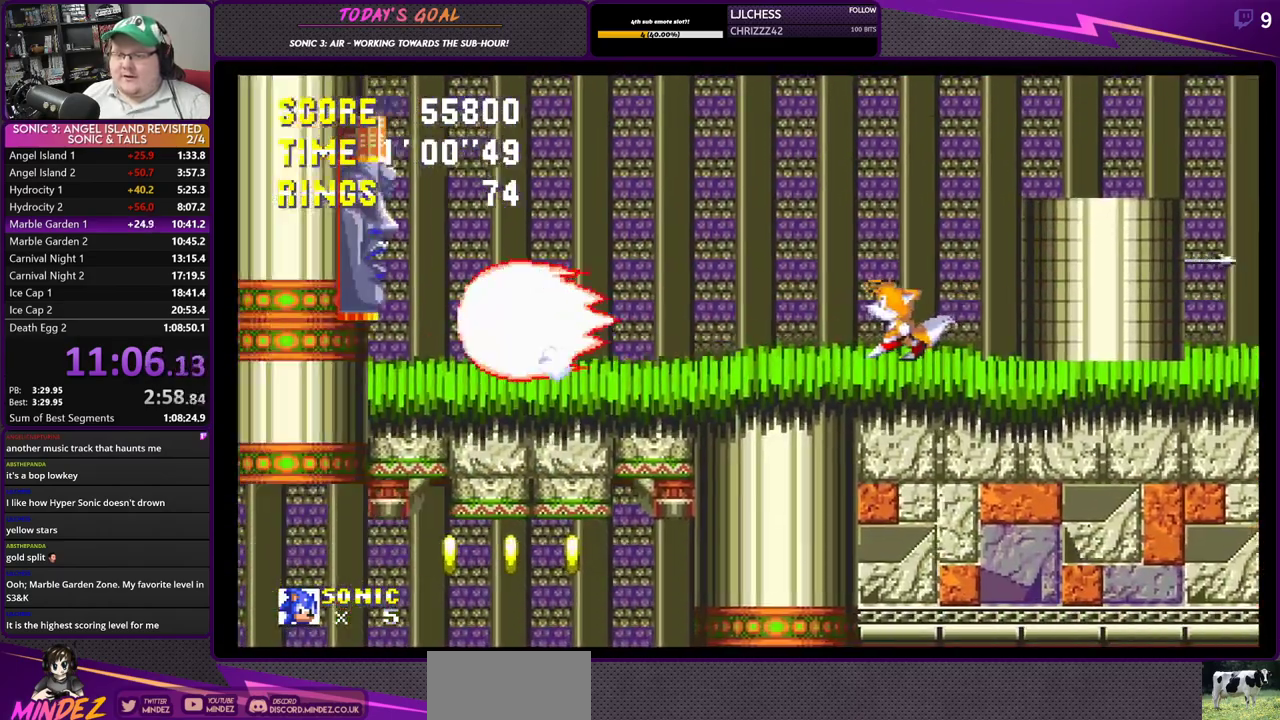
{"buttons": ["DPAD_RIGHT"], "left_stick": "center", "right_stick": "center", "events": []}
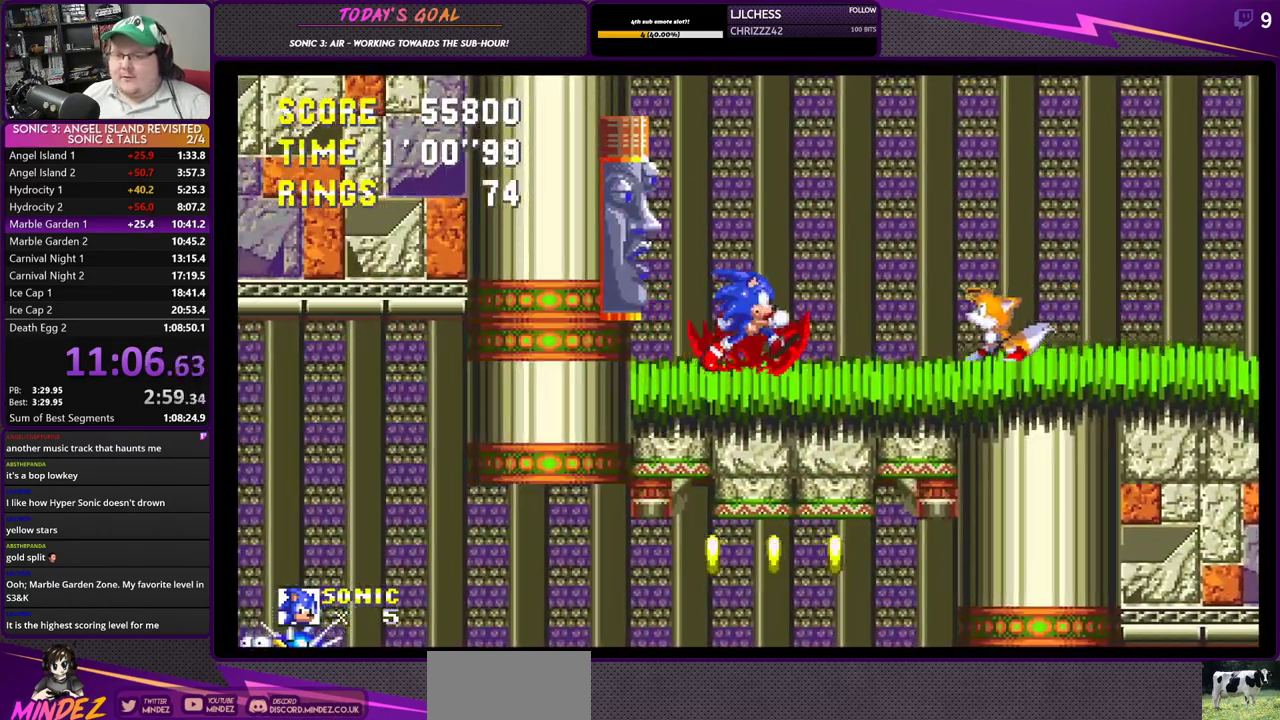
{"buttons": ["DPAD_RIGHT"], "left_stick": "center", "right_stick": "center", "events": []}
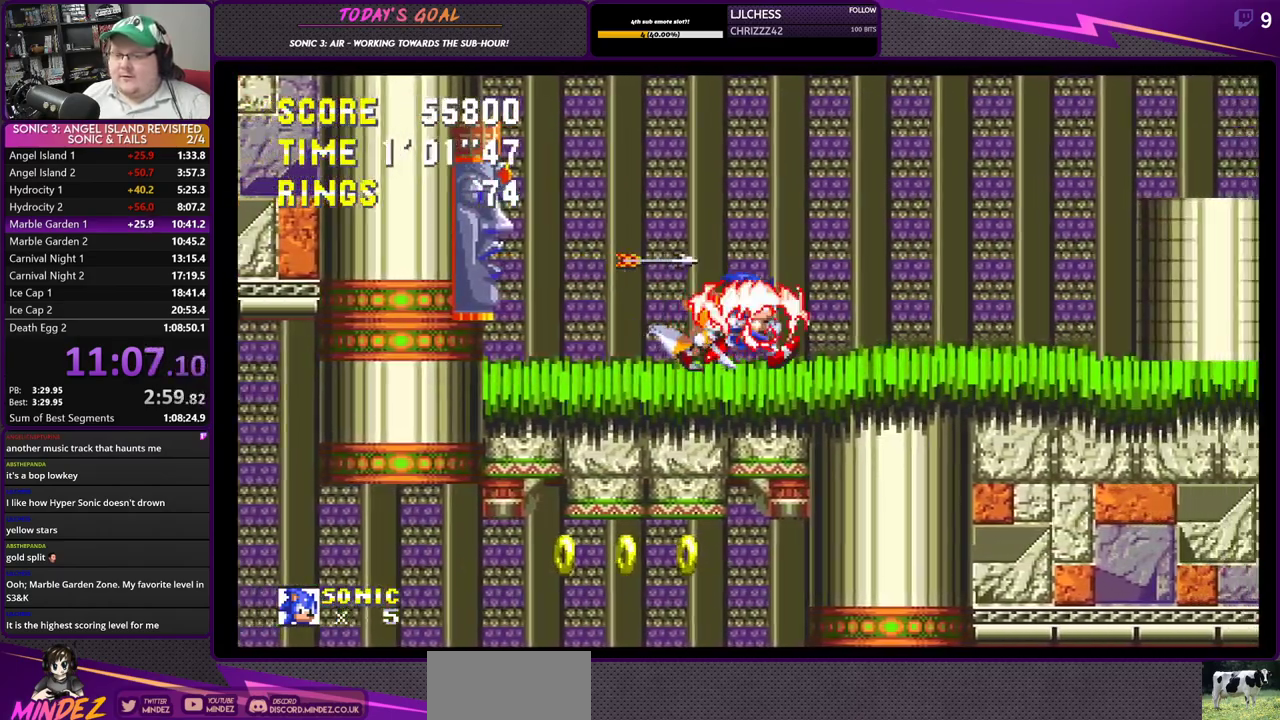
{"buttons": [], "left_stick": "center", "right_stick": "center", "events": [[234, "DPAD_RIGHT", "up"], [367, "DPAD_LEFT", "down"], [484, "DPAD_LEFT", "up"]]}
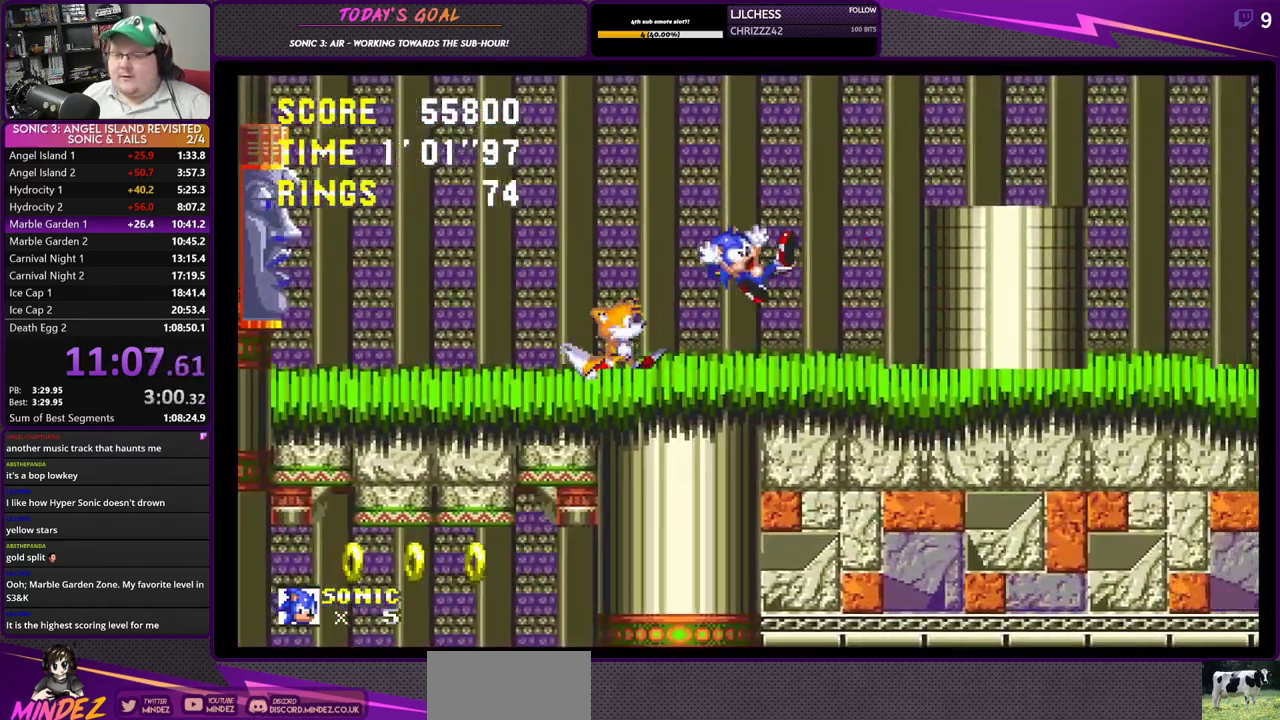
{"buttons": ["DPAD_LEFT"], "left_stick": "center", "right_stick": "center", "events": [[83, "DPAD_RIGHT", "down"], [217, "DPAD_RIGHT", "up"], [367, "DPAD_LEFT", "down"]]}
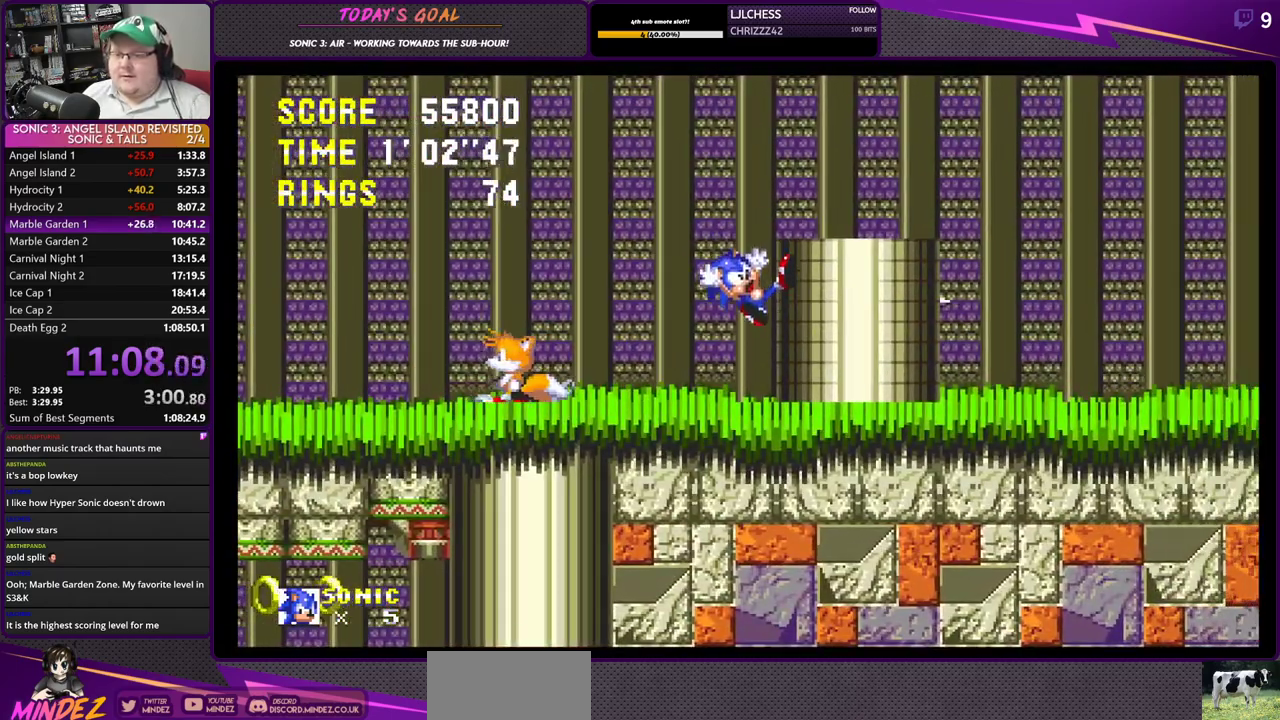
{"buttons": [], "left_stick": "center", "right_stick": "center", "events": [[67, "DPAD_LEFT", "up"], [384, "DPAD_DOWN", "down"], [501, "DPAD_DOWN", "up"]]}
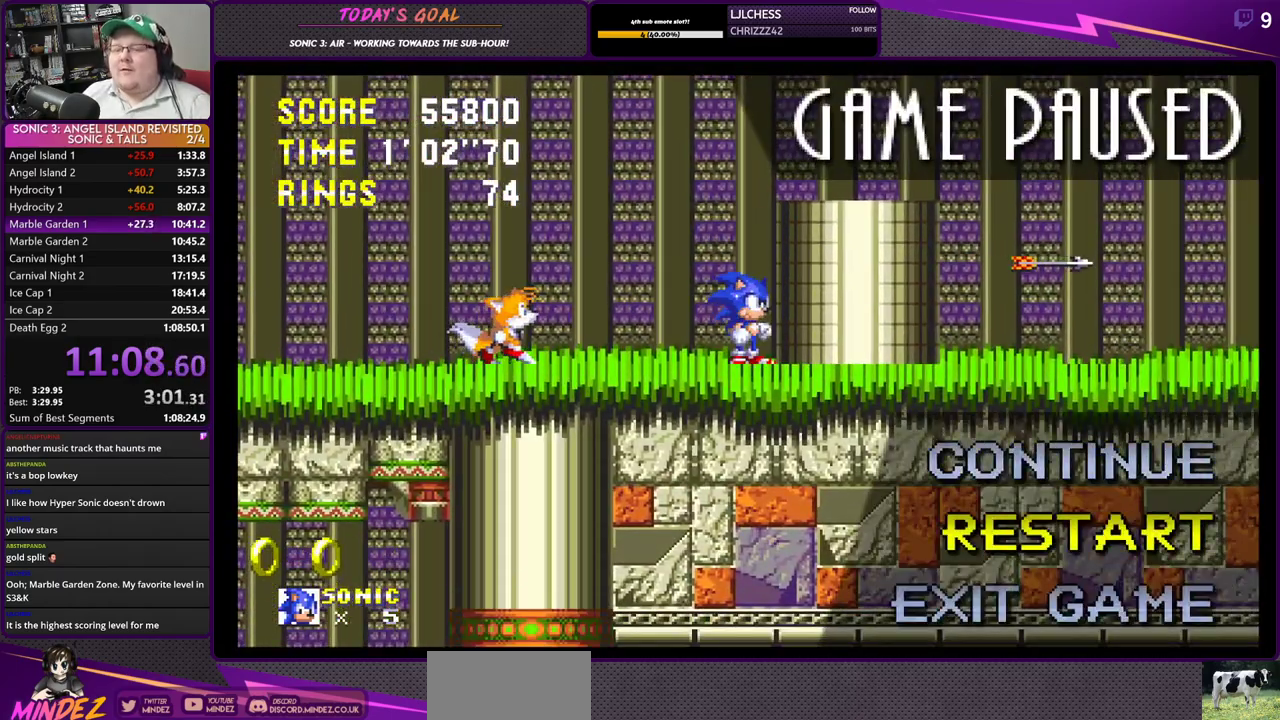
{"buttons": [], "left_stick": "center", "right_stick": "center", "events": [[183, "CROSS", "down"], [217, "CROSS", "up"]]}
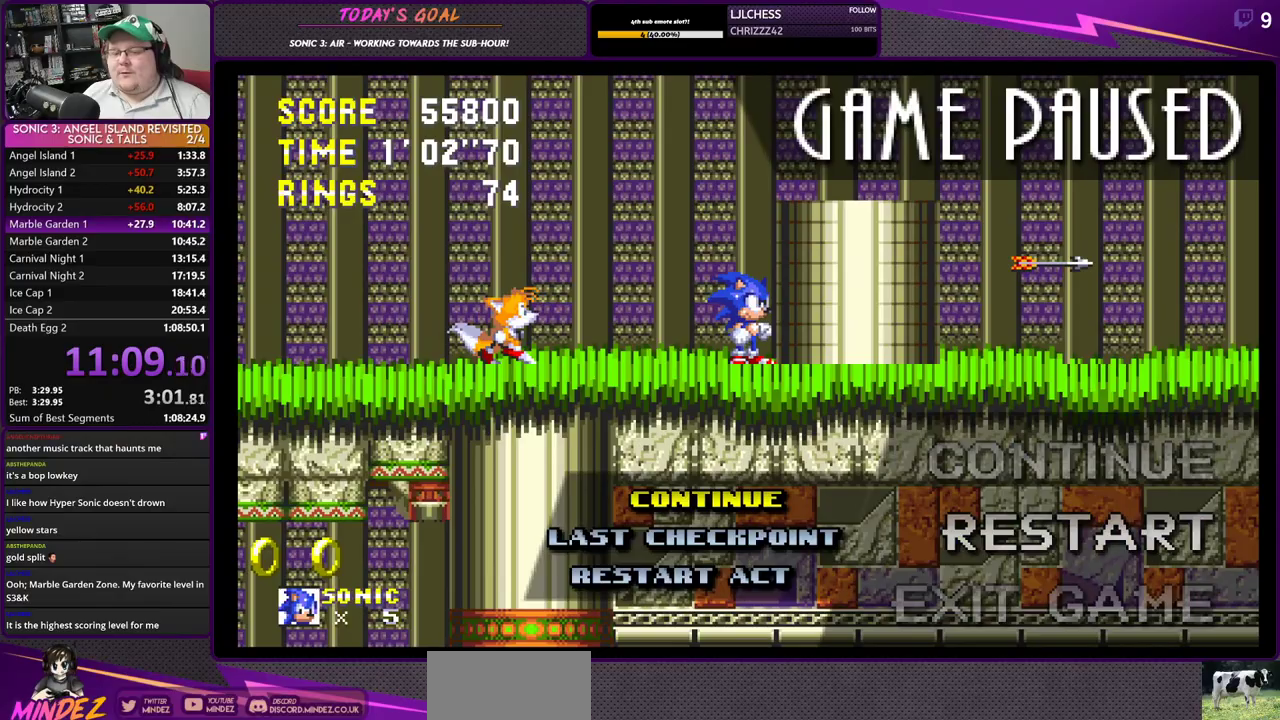
{"buttons": ["CROSS"], "left_stick": "center", "right_stick": "center", "events": [[267, "DPAD_UP", "down"], [351, "DPAD_UP", "up"], [501, "CROSS", "down"]]}
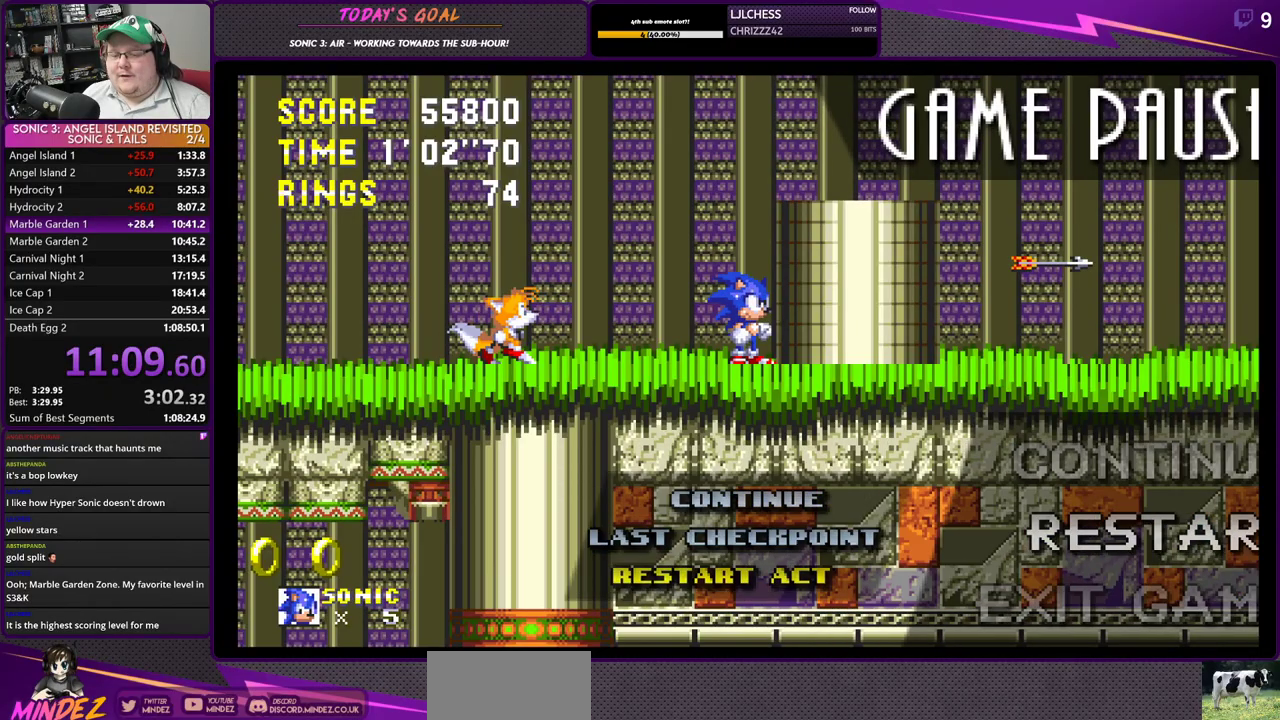
{"buttons": [], "left_stick": "center", "right_stick": "center", "events": [[116, "CROSS", "up"], [367, "CROSS", "down"], [467, "CROSS", "up"]]}
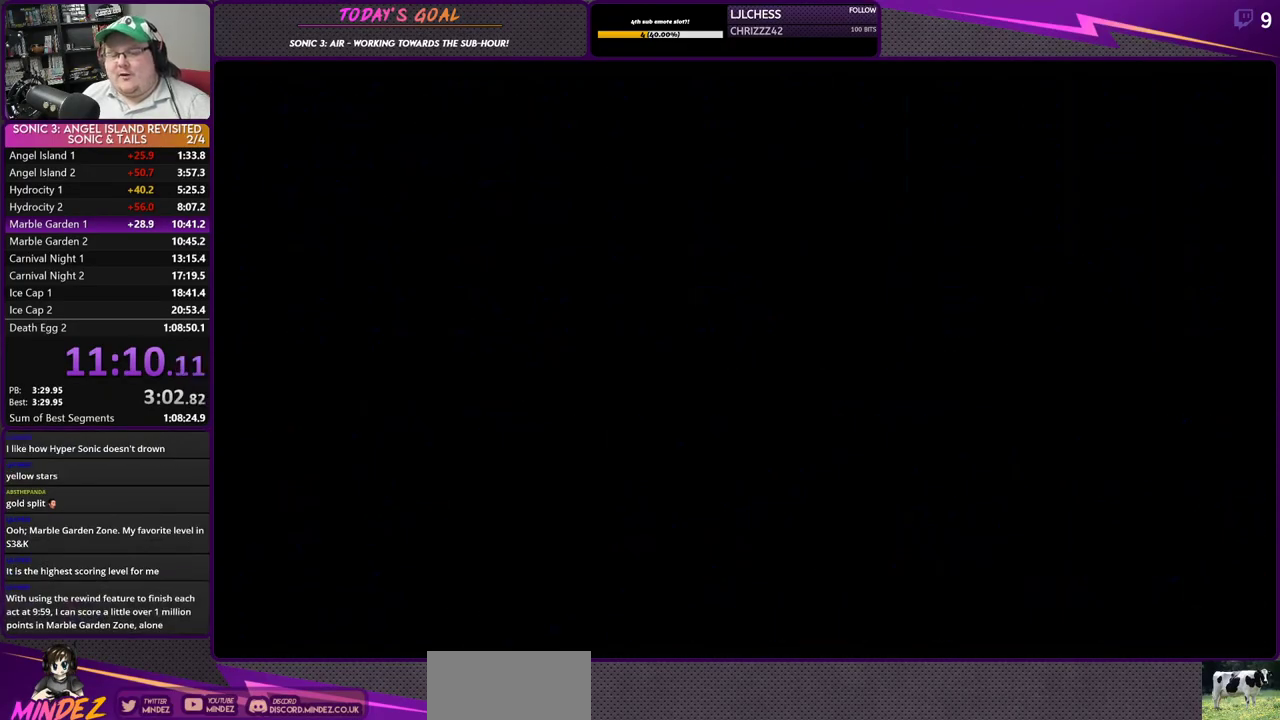
{"buttons": ["DPAD_RIGHT"], "left_stick": "center", "right_stick": "center", "events": [[50, "CROSS", "down"], [150, "DPAD_RIGHT", "down"], [167, "CROSS", "up"], [184, "DPAD_RIGHT", "up"], [217, "CROSS", "down"], [334, "CROSS", "up"], [401, "CROSS", "down"], [451, "DPAD_RIGHT", "down"], [501, "CROSS", "up"]]}
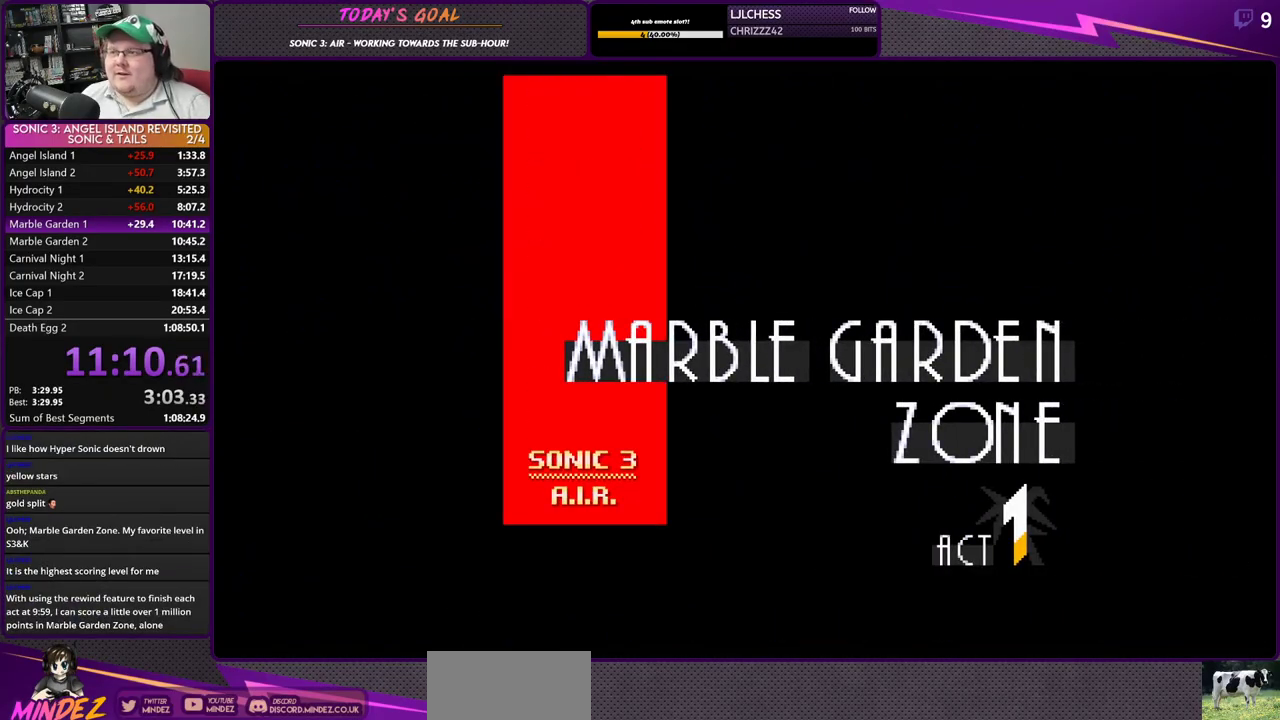
{"buttons": ["CROSS", "DPAD_RIGHT"], "left_stick": "center", "right_stick": "center", "events": [[83, "CROSS", "down"], [167, "CROSS", "up"], [250, "CROSS", "down"], [350, "CROSS", "up"], [417, "CROSS", "down"]]}
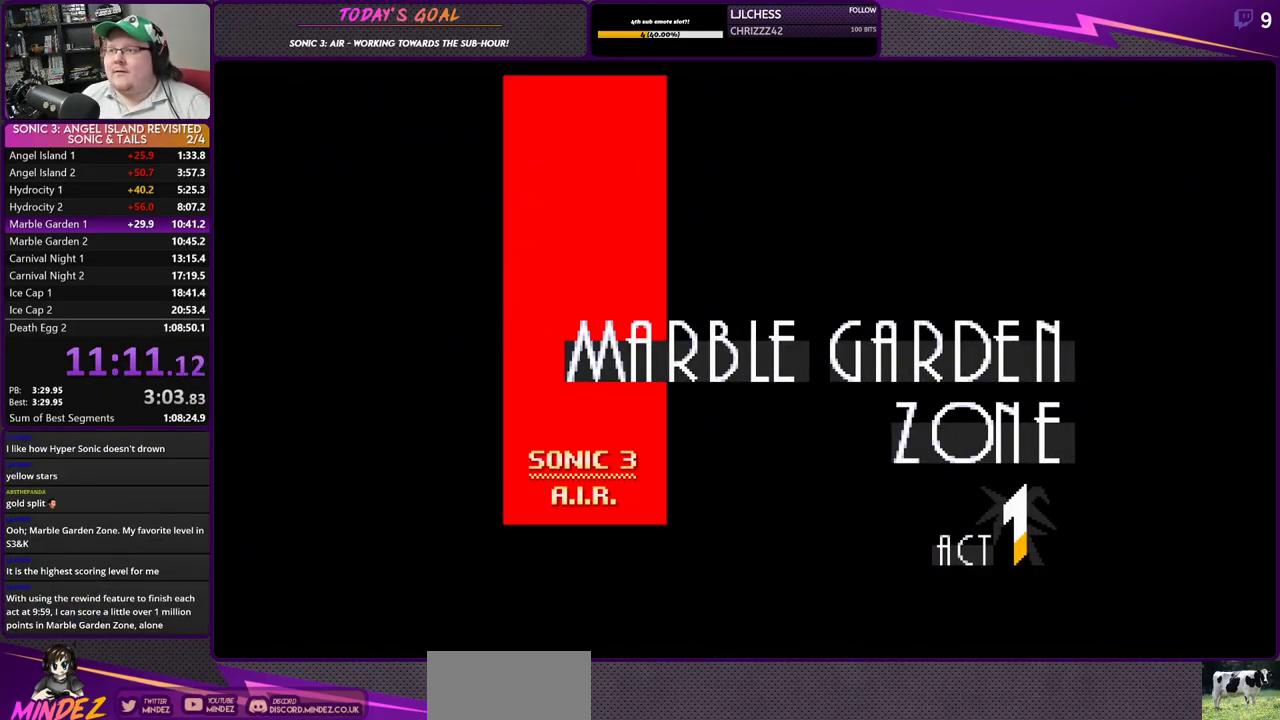
{"buttons": ["DPAD_RIGHT"], "left_stick": "center", "right_stick": "center", "events": [[17, "CROSS", "up"], [100, "CROSS", "down"], [217, "CROSS", "up"], [250, "DPAD_RIGHT", "up"], [317, "CROSS", "down"], [367, "DPAD_RIGHT", "down"], [417, "CROSS", "up"]]}
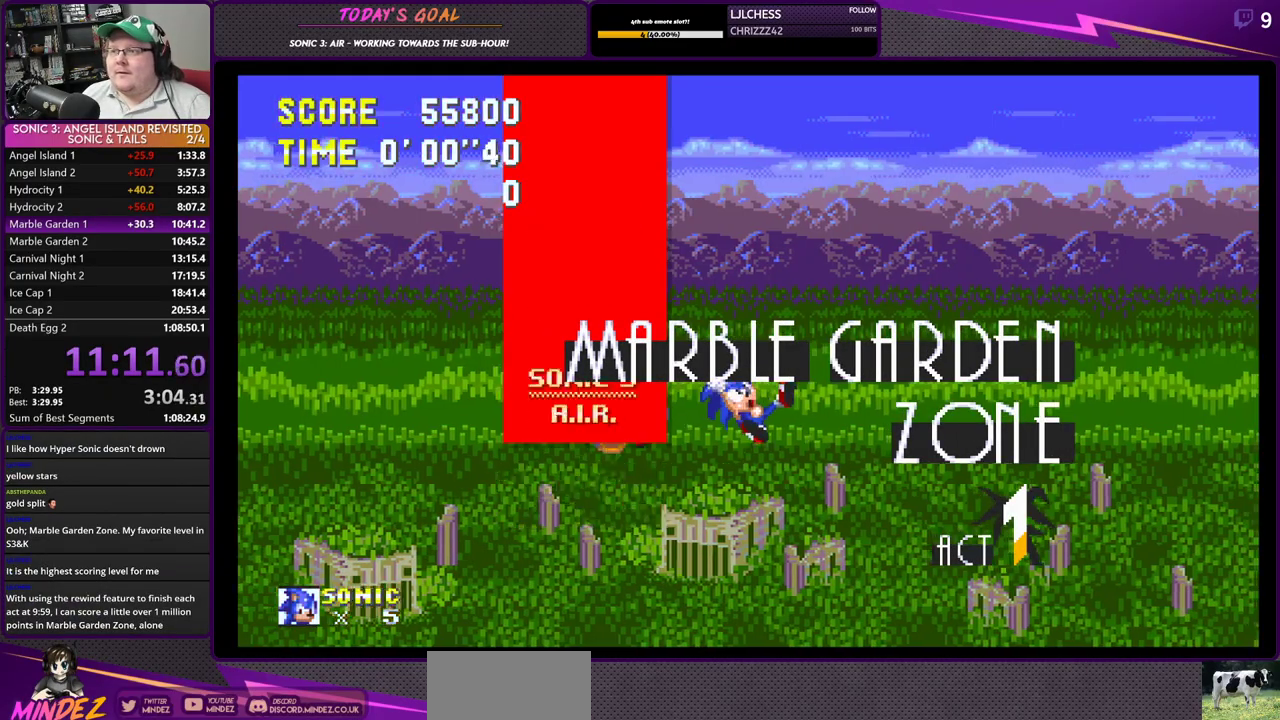
{"buttons": ["DPAD_LEFT"], "left_stick": "center", "right_stick": "center", "events": [[50, "CROSS", "down"], [167, "CROSS", "up"], [350, "DPAD_RIGHT", "up"], [417, "DPAD_LEFT", "down"]]}
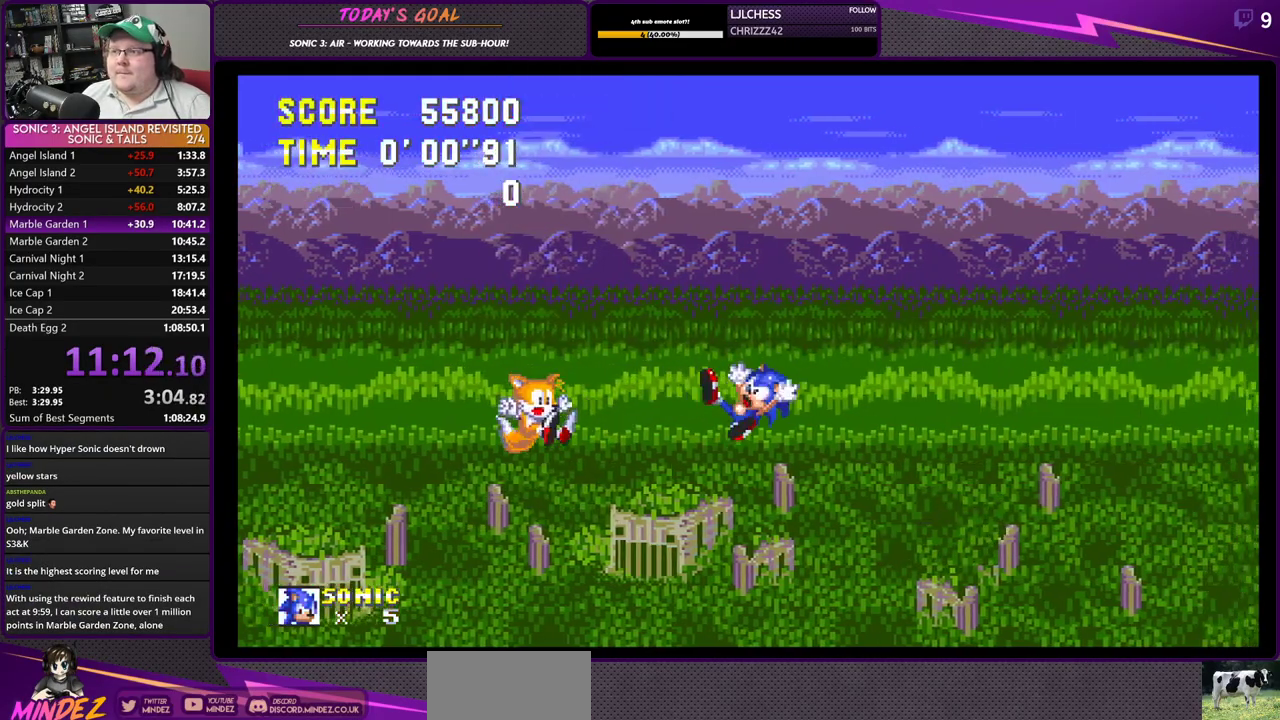
{"buttons": ["DPAD_DOWN"], "left_stick": "center", "right_stick": "center", "events": [[484, "DPAD_DOWN", "down"], [501, "DPAD_LEFT", "up"]]}
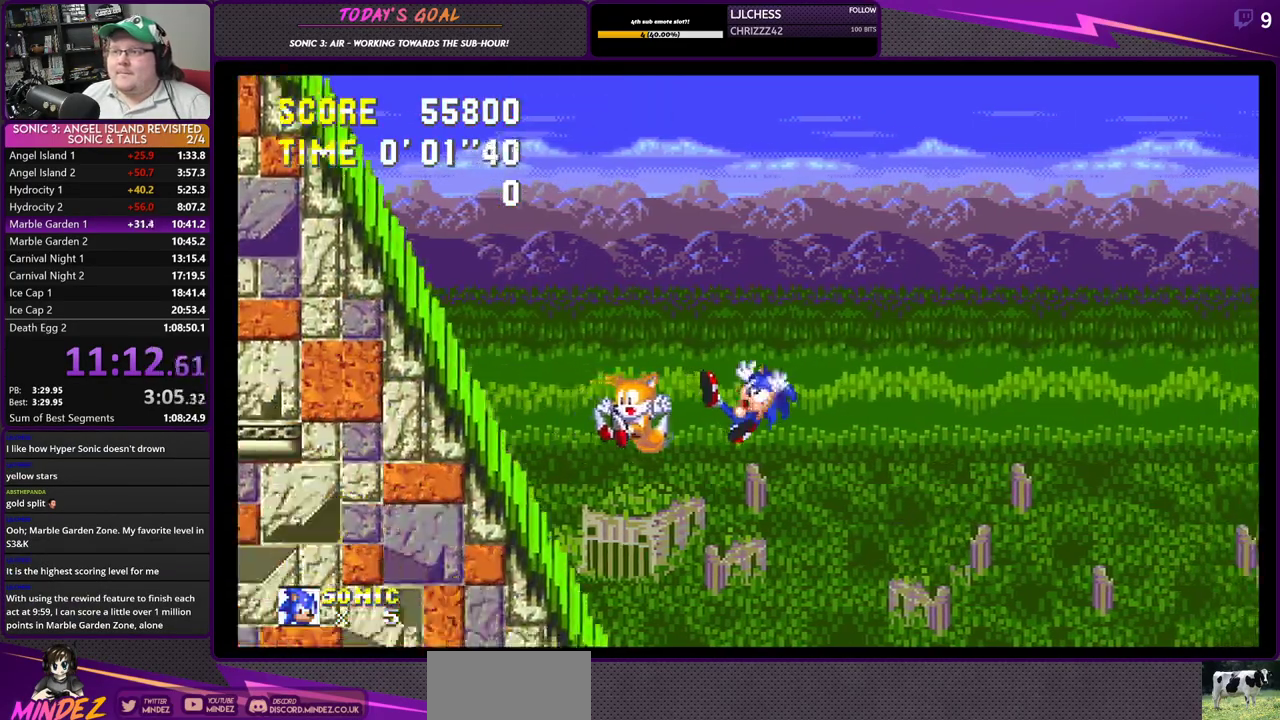
{"buttons": ["DPAD_DOWN"], "left_stick": "center", "right_stick": "center", "events": []}
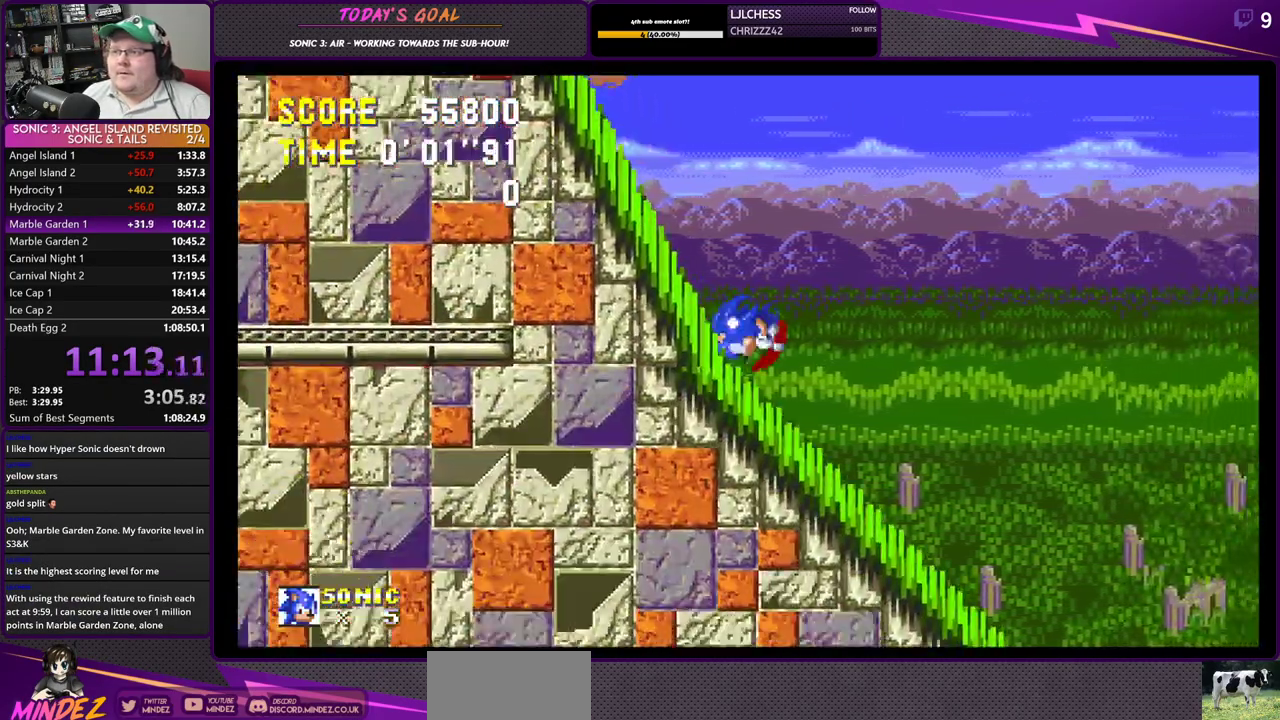
{"buttons": ["DPAD_DOWN"], "left_stick": "center", "right_stick": "center", "events": []}
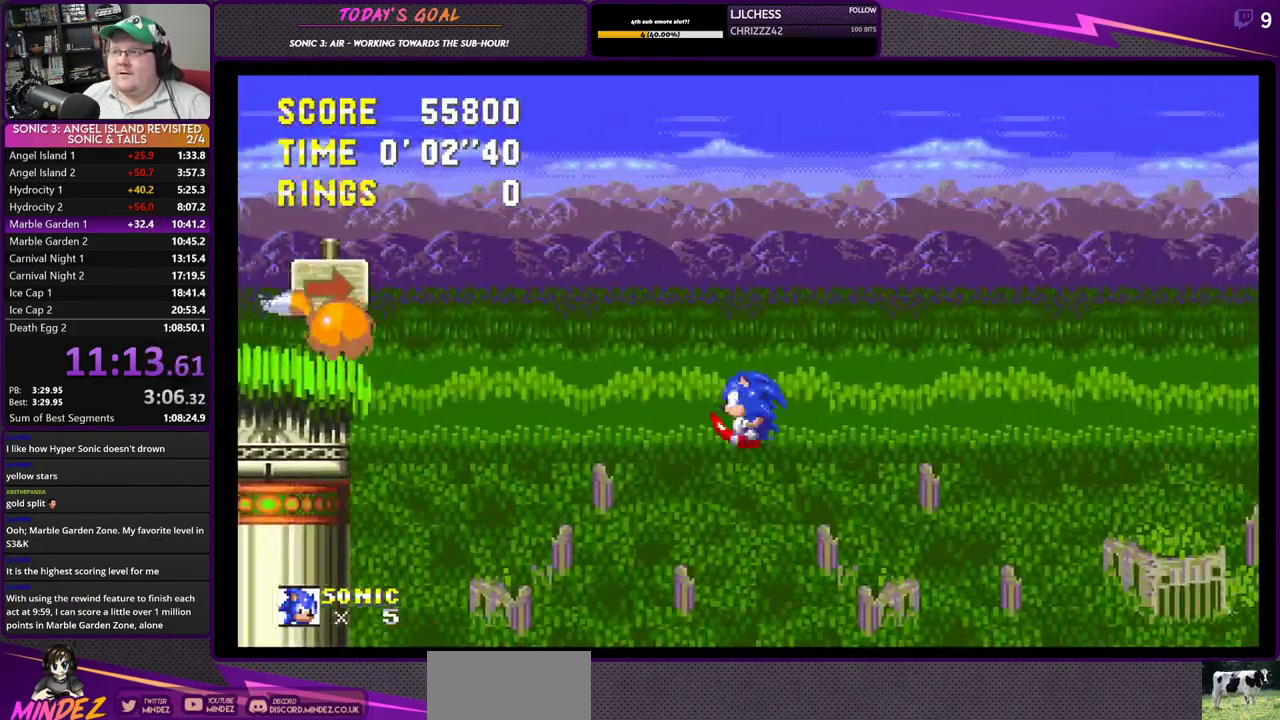
{"buttons": ["DPAD_DOWN"], "left_stick": "center", "right_stick": "center", "events": []}
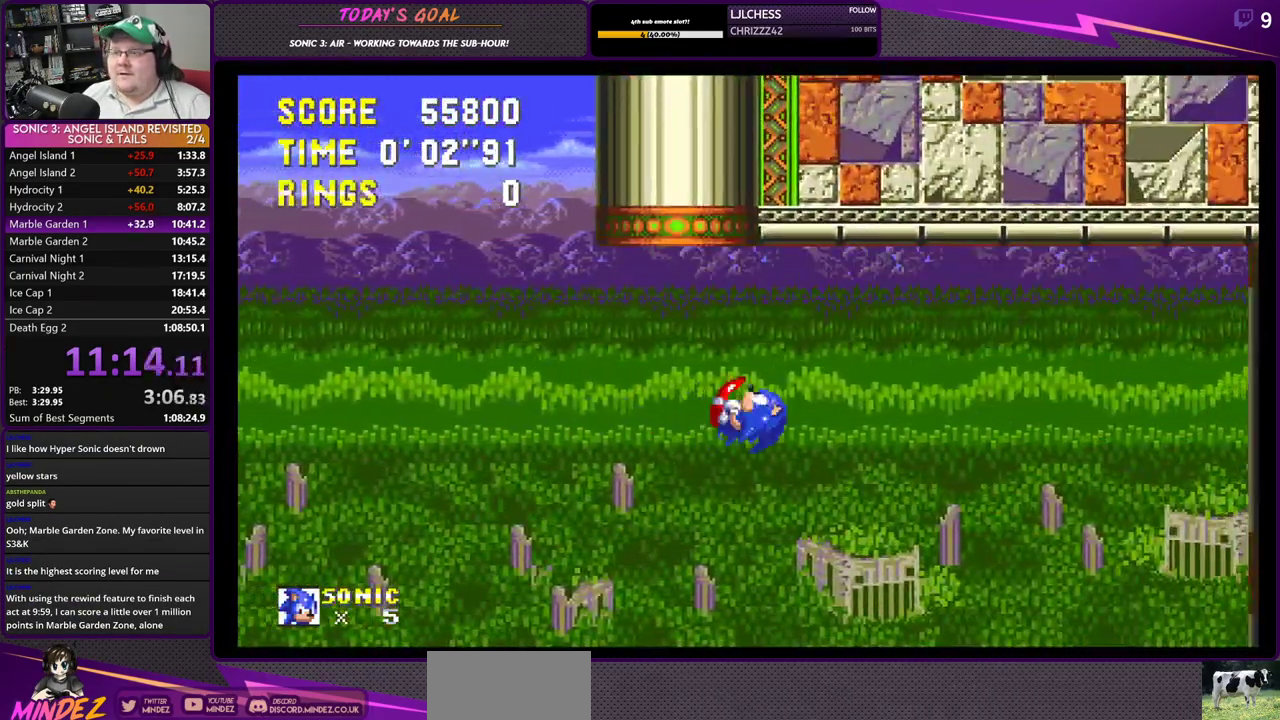
{"buttons": ["DPAD_DOWN"], "left_stick": "right", "right_stick": "center", "events": [[34, "left_stick", "right"]]}
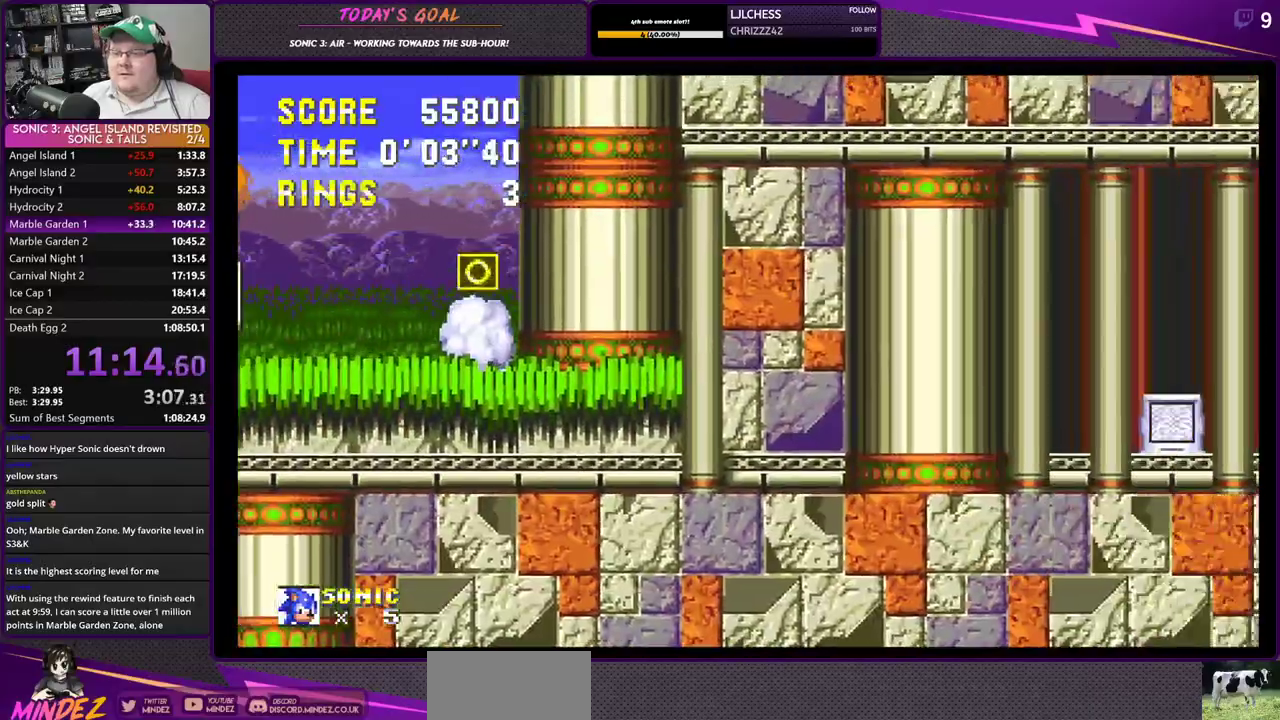
{"buttons": [], "left_stick": "right", "right_stick": "center", "events": [[233, "DPAD_DOWN", "up"], [350, "DPAD_LEFT", "down"], [467, "DPAD_LEFT", "up"]]}
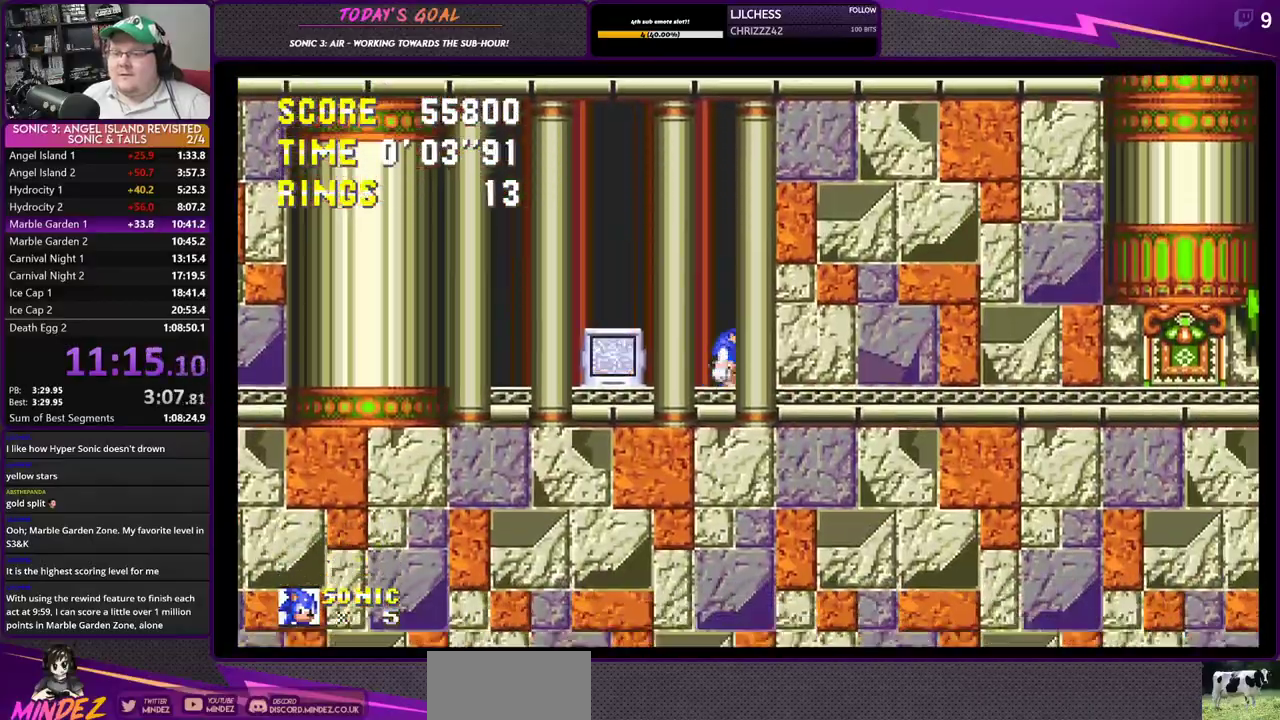
{"buttons": ["CROSS", "DPAD_LEFT"], "left_stick": "right", "right_stick": "center", "events": [[34, "DPAD_DOWN", "down"], [134, "DPAD_DOWN", "up"], [150, "CROSS", "down"], [150, "DPAD_LEFT", "down"], [200, "CROSS", "up"], [267, "CROSS", "down"]]}